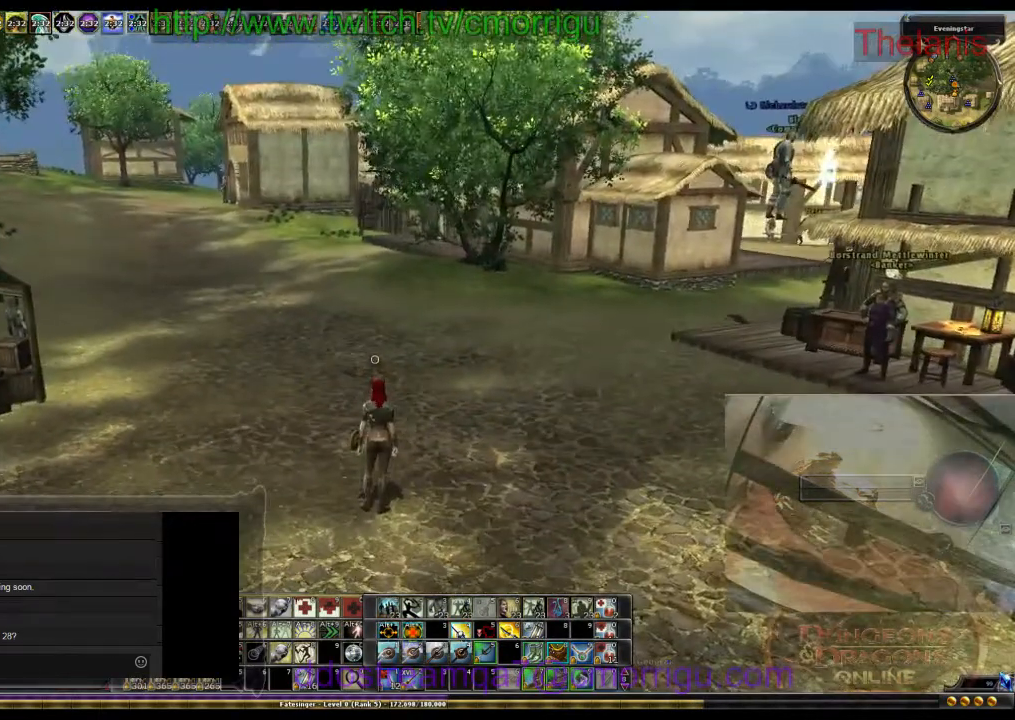
Gameplay with keyboard; each line is a JSON object with the keys held at the frame after it. "events" lists presses ("down") and releases ("up") of ".", "/", "0", "1", "2", "3", "4", "5", "6", "7", "8", "9", "a", "b", "backslash", "backspace", "c", "caps_lock", "comma", "ctrl_l", "ctrl_r", "d", "e", "equals", "escape", "f", "f1", "f10", "f11", "f12", "f2", "f3", "f4", "f5", "f6", "f7", "f8", "f9", "g", "h", "i", "j", "k", "l", "lbracket", "m", "minus", "n", "o", "p", "q", "quote", "r", "rbracket", "return", "s", "semicolon", "shift_l", "shift_r", "space", "t", "tab", "tilde", "u", "v", "w", "x", "y" and "z" between this image and that frame as [ms after this image, input, new state], when the widget could be followed in between. No other keys are recorded. Mouse input is not recorded.
{"keys": ["w"], "events": [[400, "w", "down"]]}
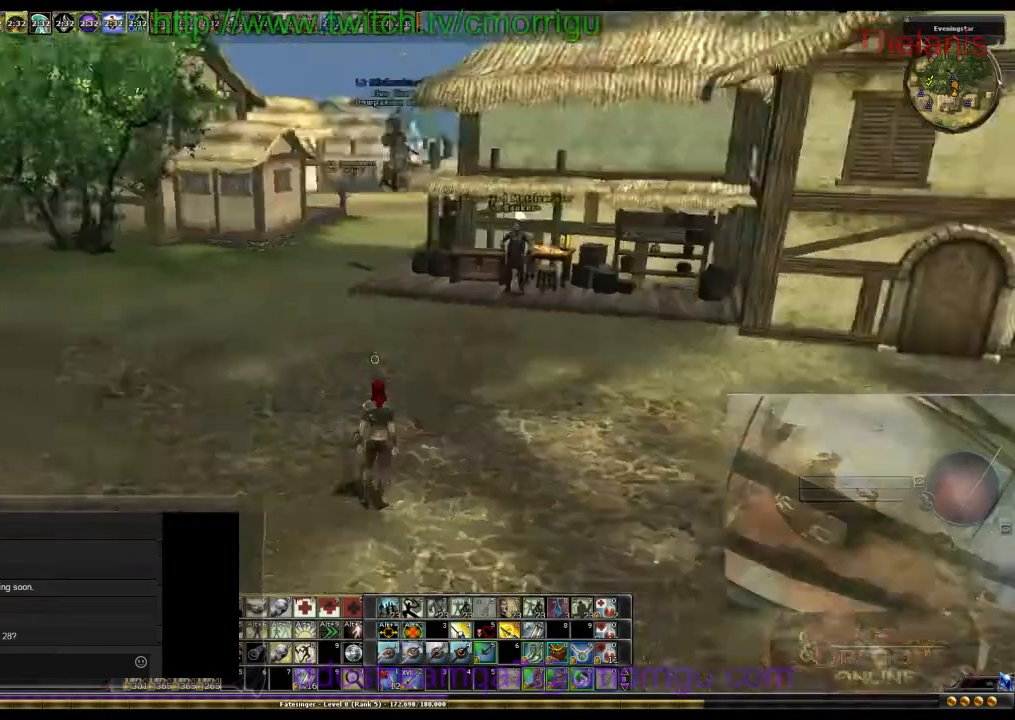
{"keys": ["w"], "events": []}
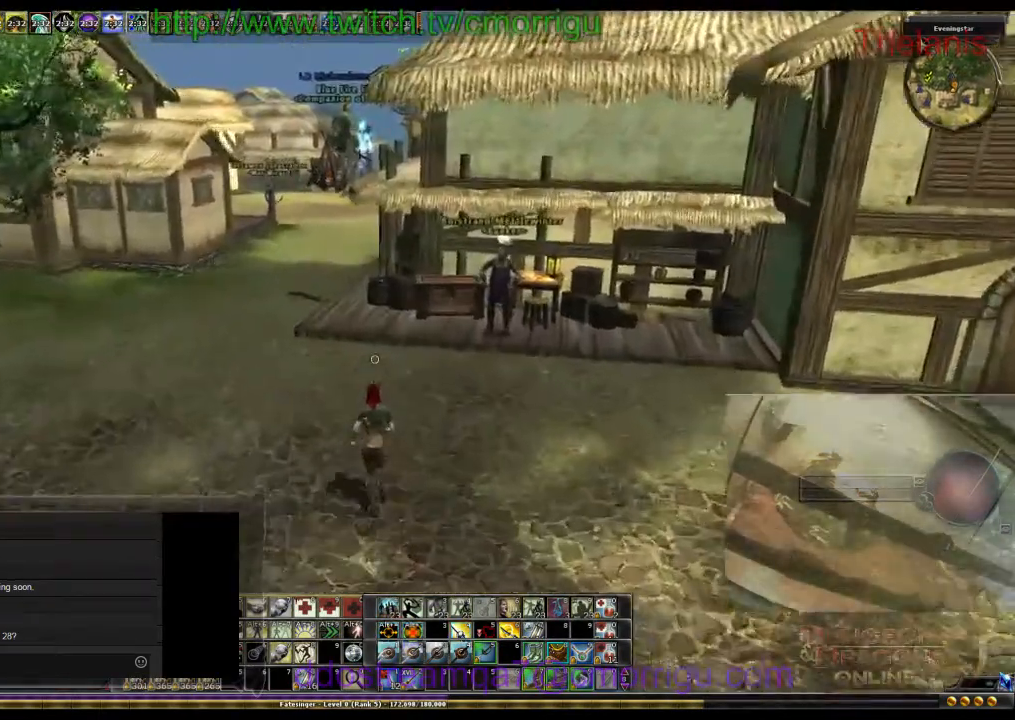
{"keys": [], "events": [[200, "w", "up"]]}
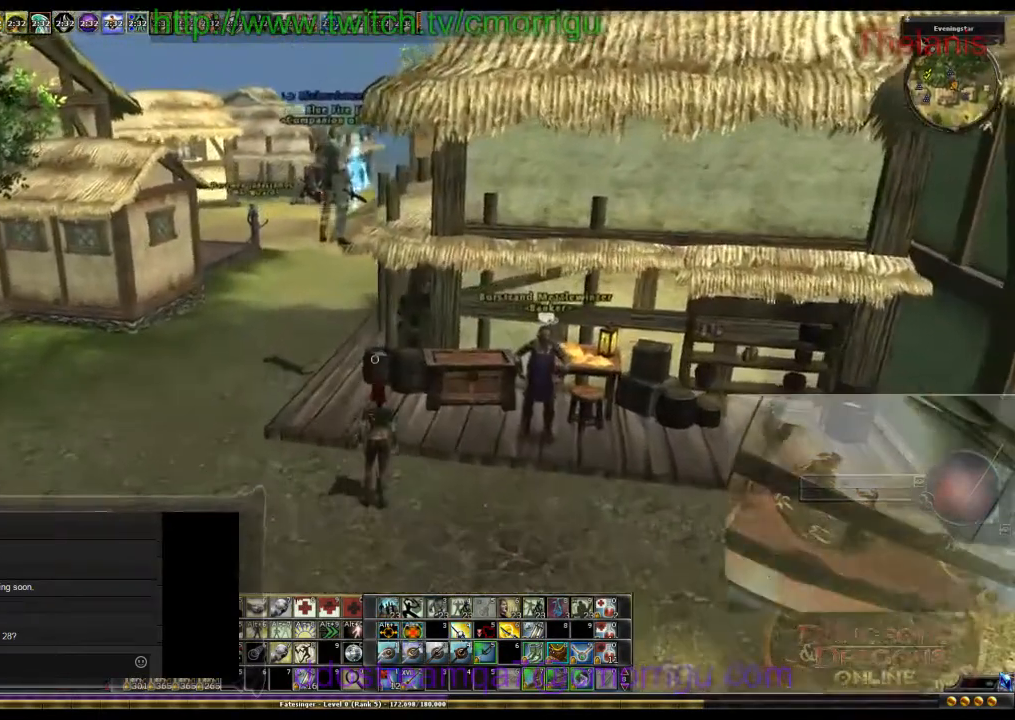
{"keys": ["a"], "events": [[367, "a", "down"]]}
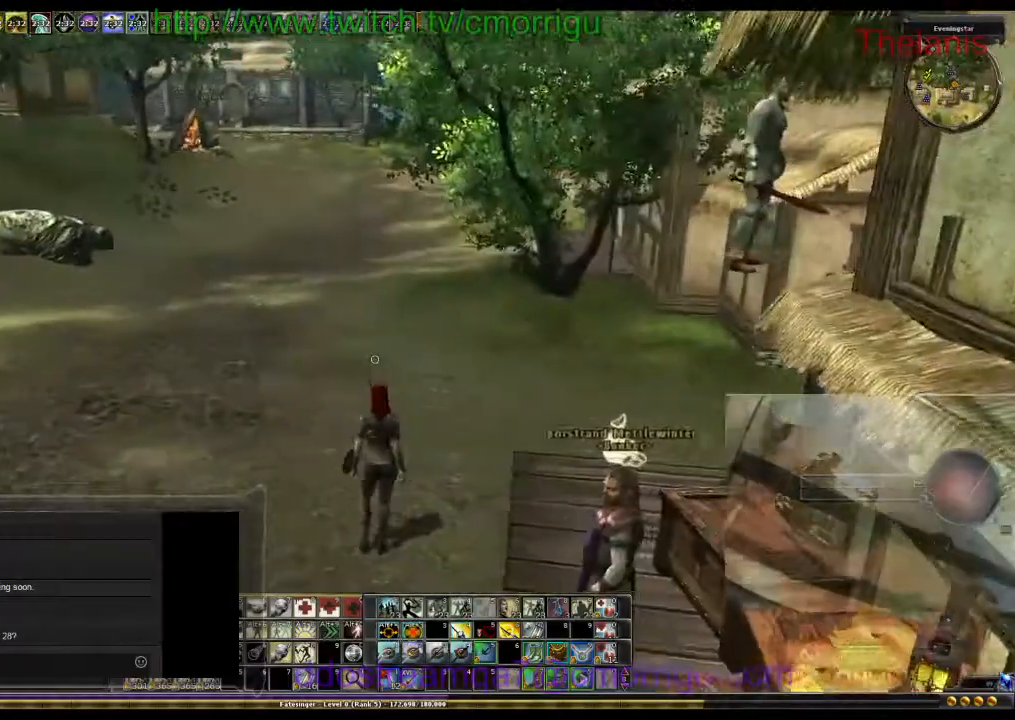
{"keys": ["a", "w"], "events": [[333, "w", "down"]]}
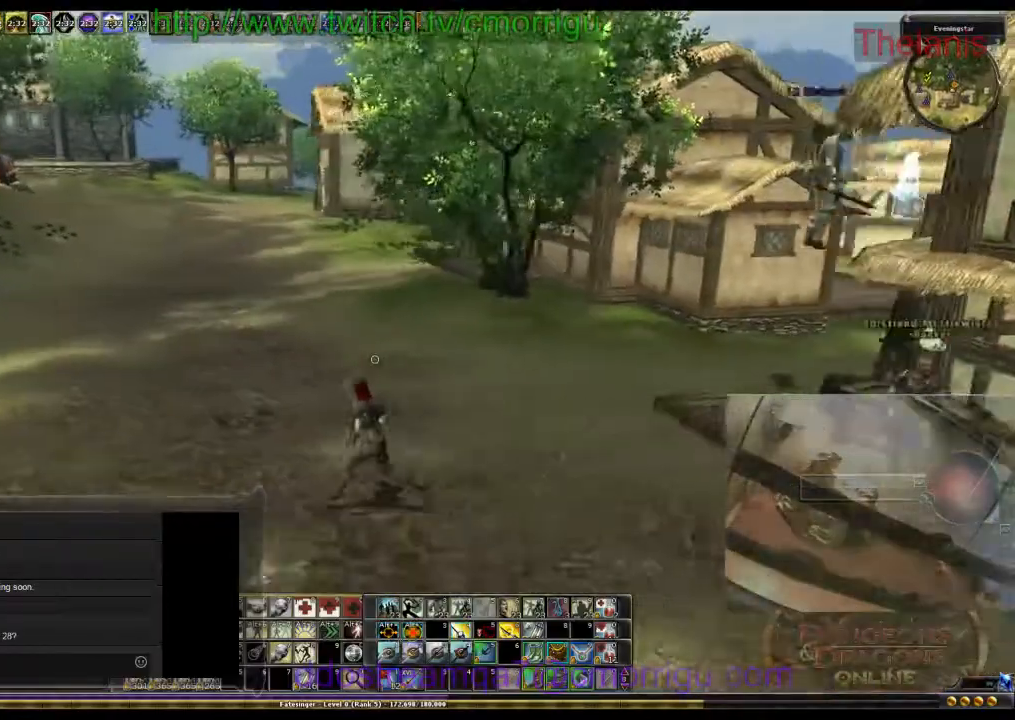
{"keys": ["w"], "events": [[67, "a", "up"]]}
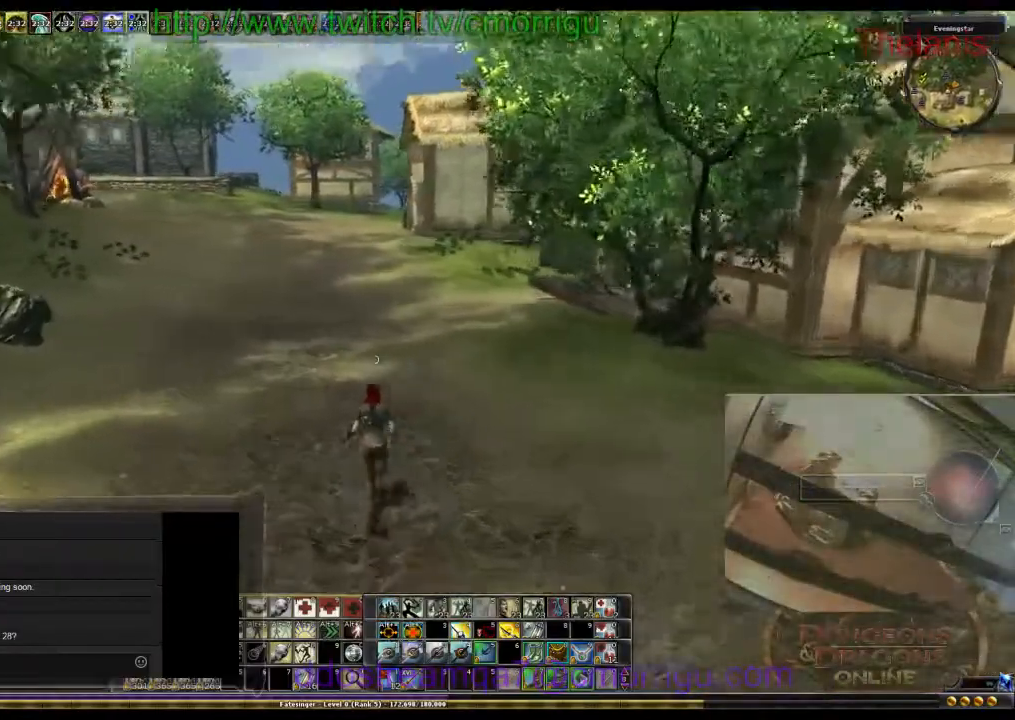
{"keys": ["w"], "events": []}
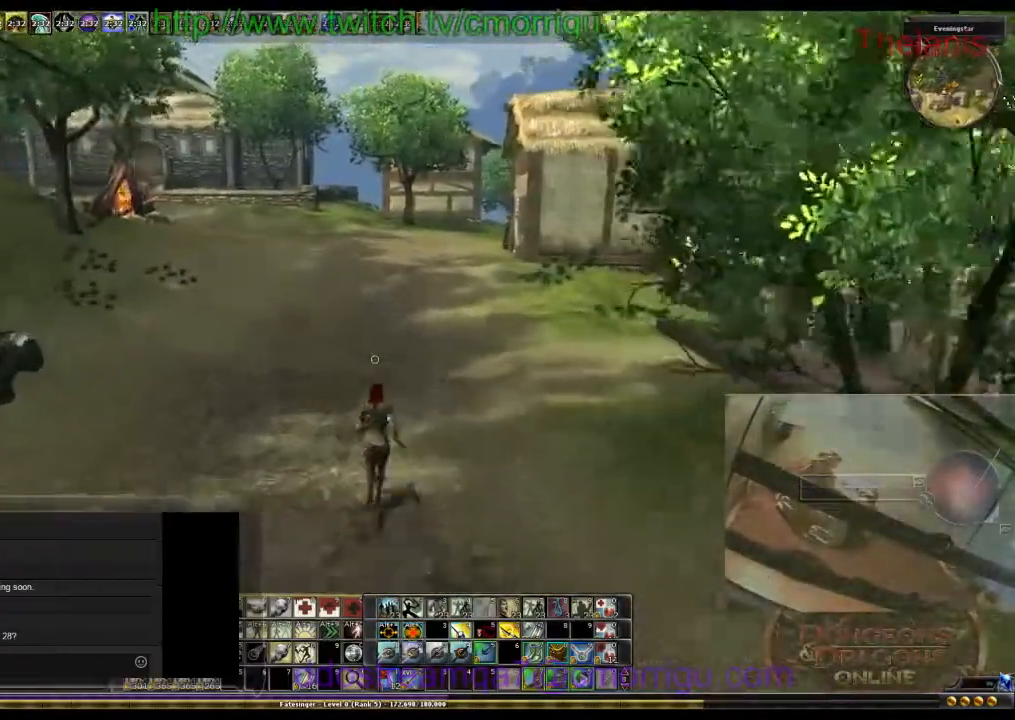
{"keys": ["w"], "events": []}
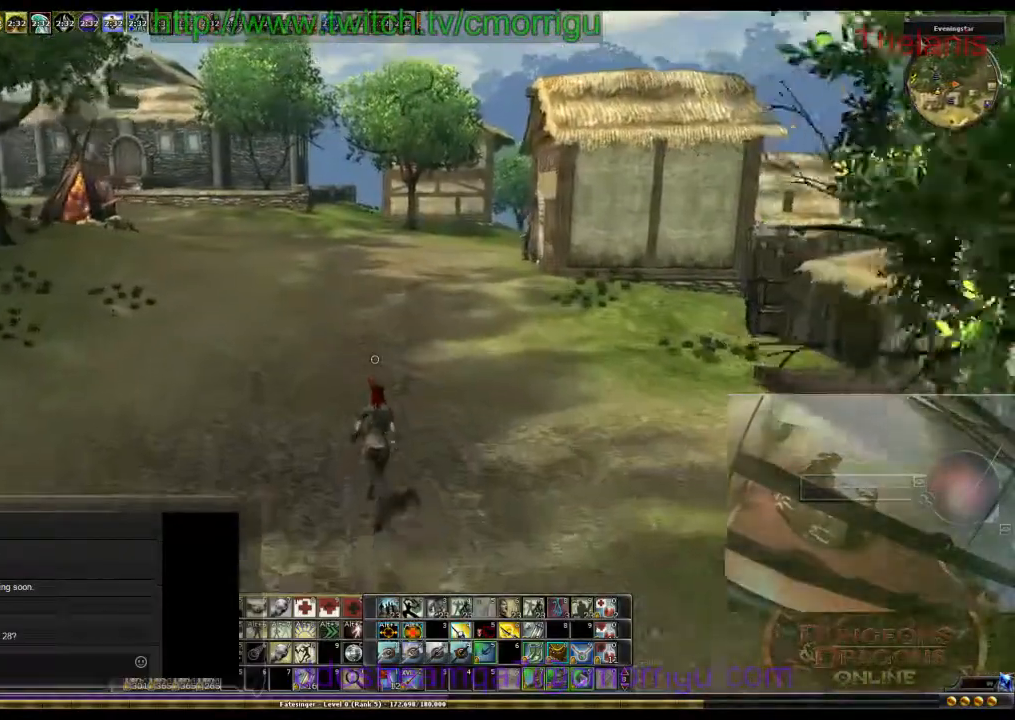
{"keys": ["w"], "events": []}
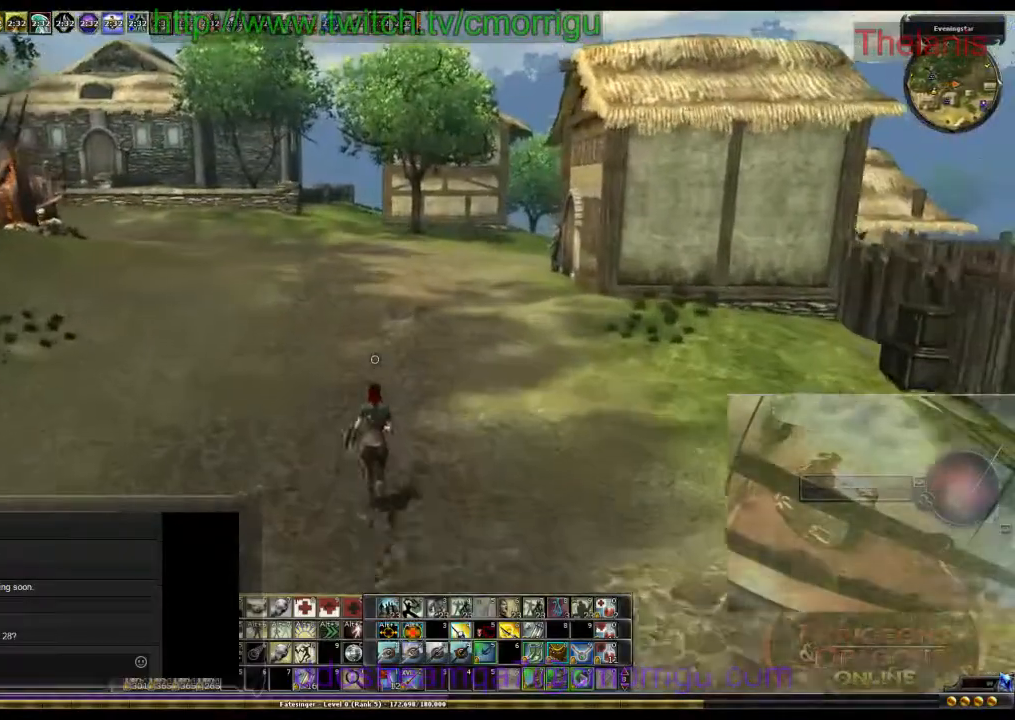
{"keys": [], "events": [[400, "w", "up"]]}